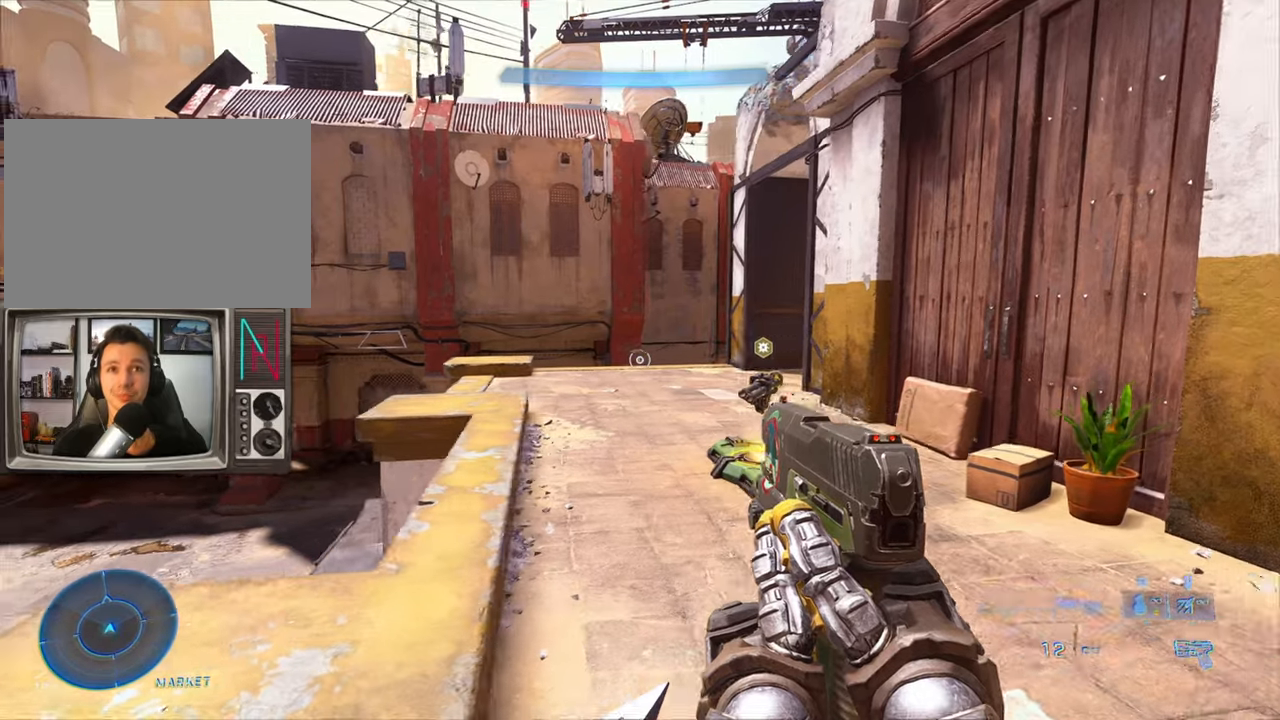
Gameplay with keyboard; each line is a JSON object with the keys held at the frame after it. "events" lists presses ("down") and releases ("up") of "a", "crouch", "d", "equipment", "jump", "s", "sprint" and "w" between this image and that frame as [ms after this image, input, new state], when the widget could be followed in between. No other keys are recorded. Mouse input is not recorded. Key names are as the overlay labels them; some are game actions (e.g. jump) rather than physical keys.
{"keys": ["sprint", "w"], "events": [[66, "w", "down"], [150, "d", "up"], [433, "sprint", "down"]]}
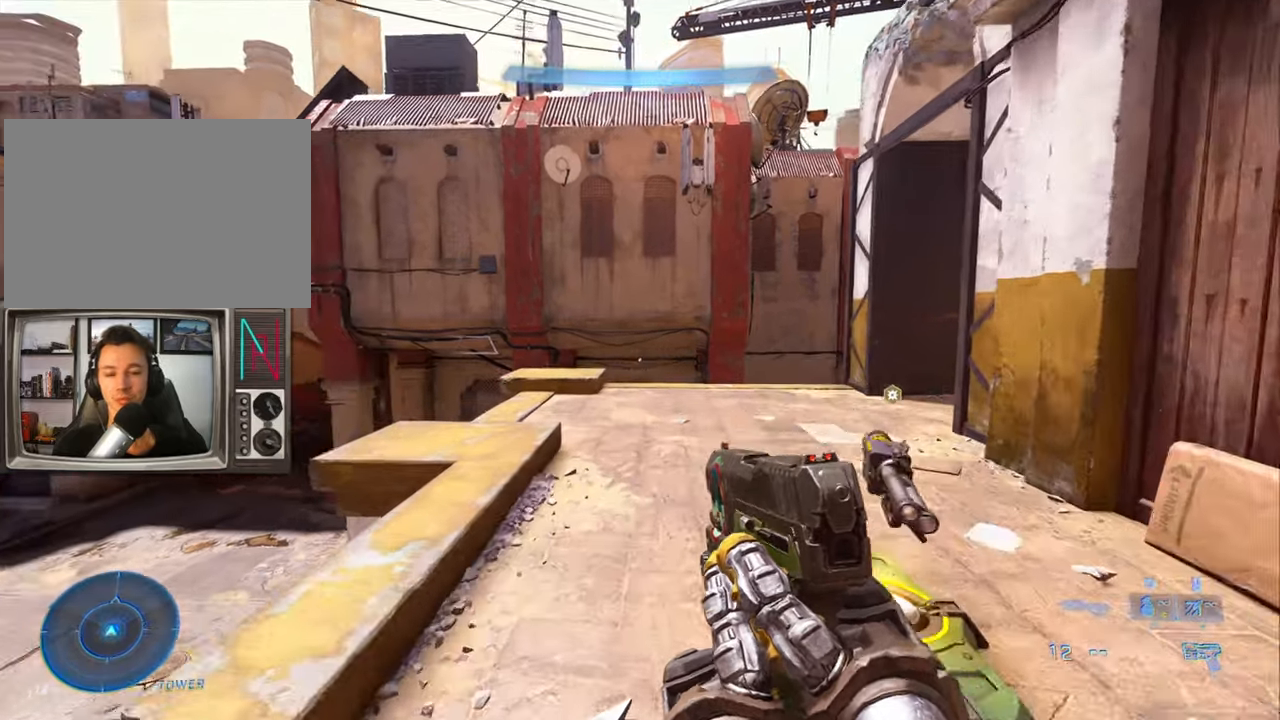
{"keys": ["w"], "events": [[83, "sprint", "up"]]}
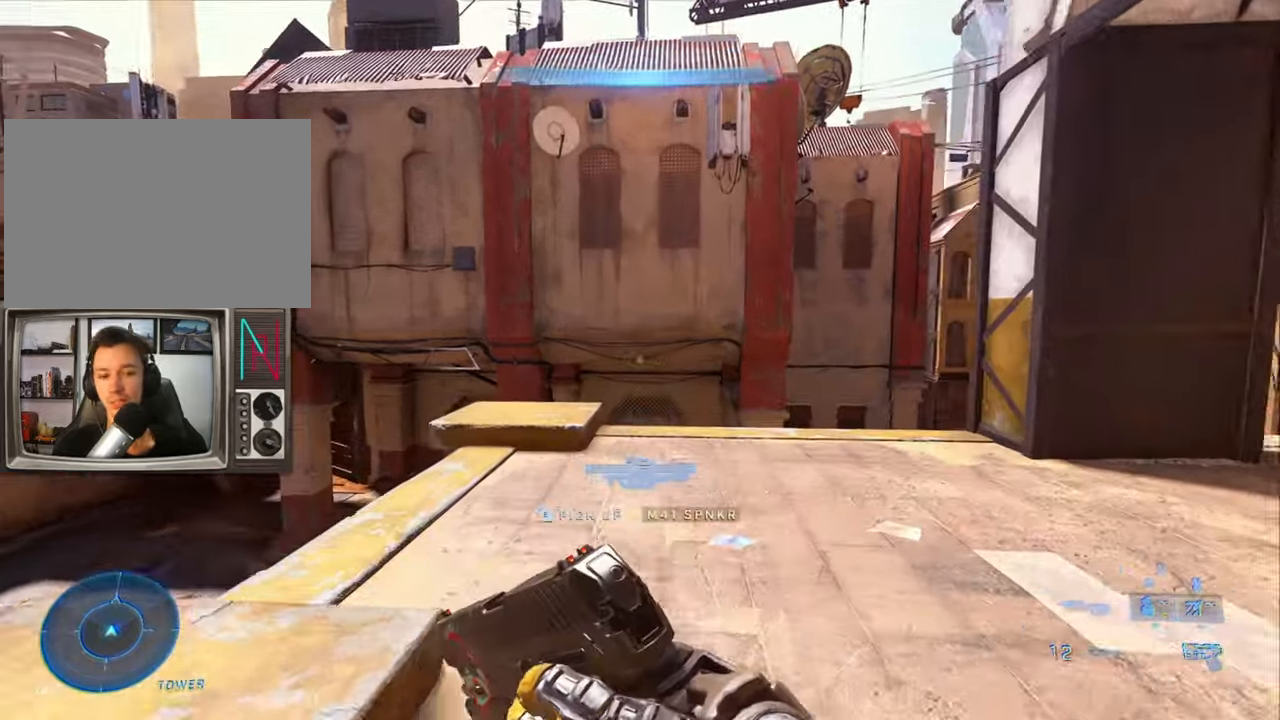
{"keys": ["d", "w"], "events": [[50, "d", "down"]]}
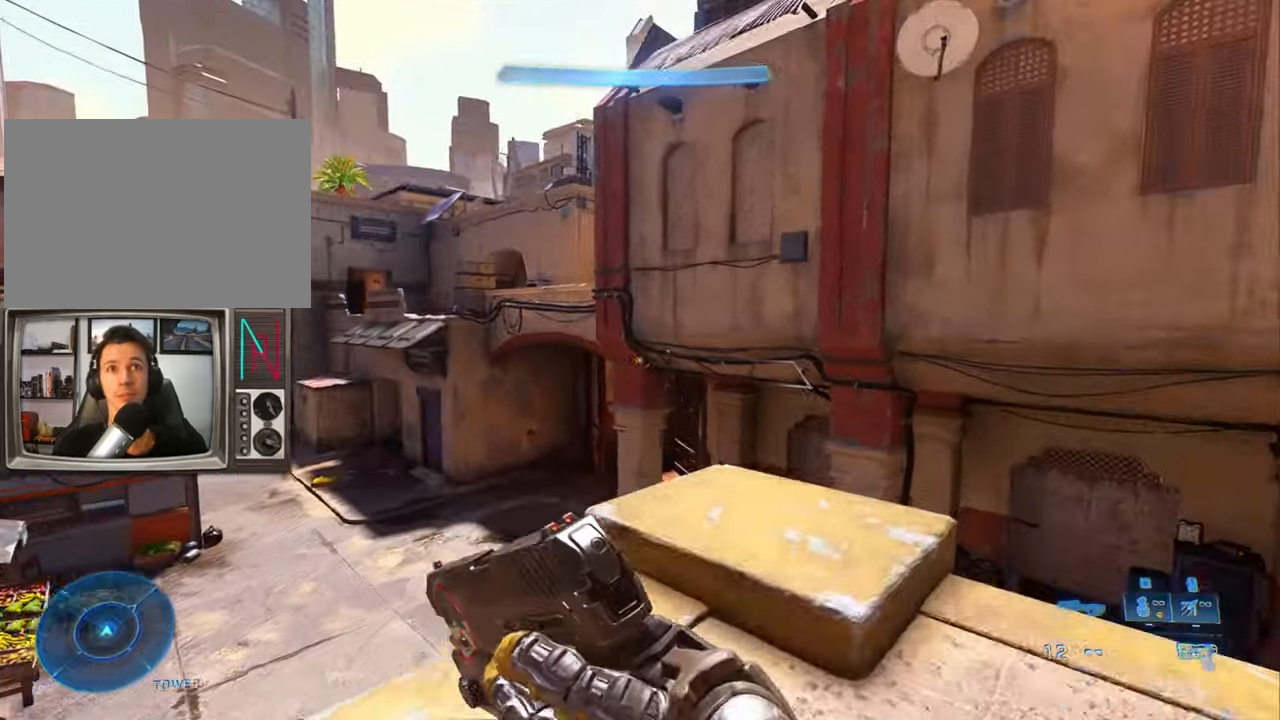
{"keys": ["jump", "w"], "events": [[250, "d", "up"], [483, "jump", "down"]]}
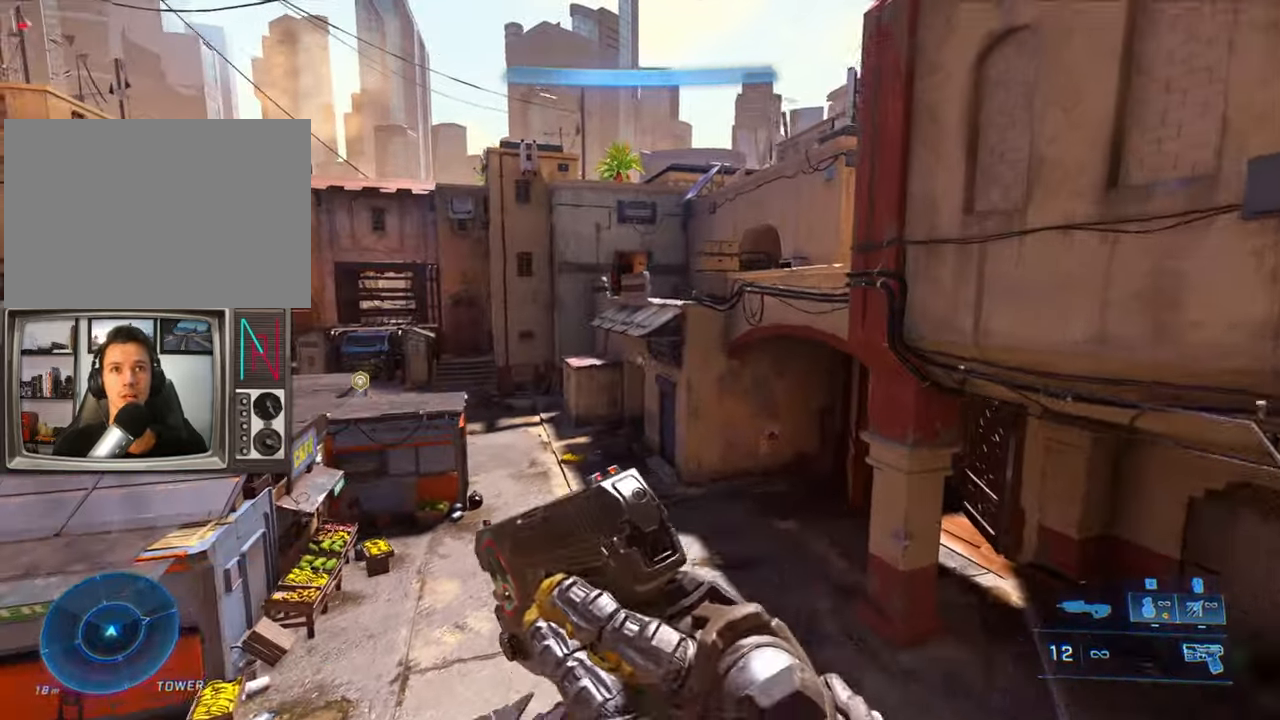
{"keys": [], "events": [[83, "jump", "up"], [116, "w", "up"]]}
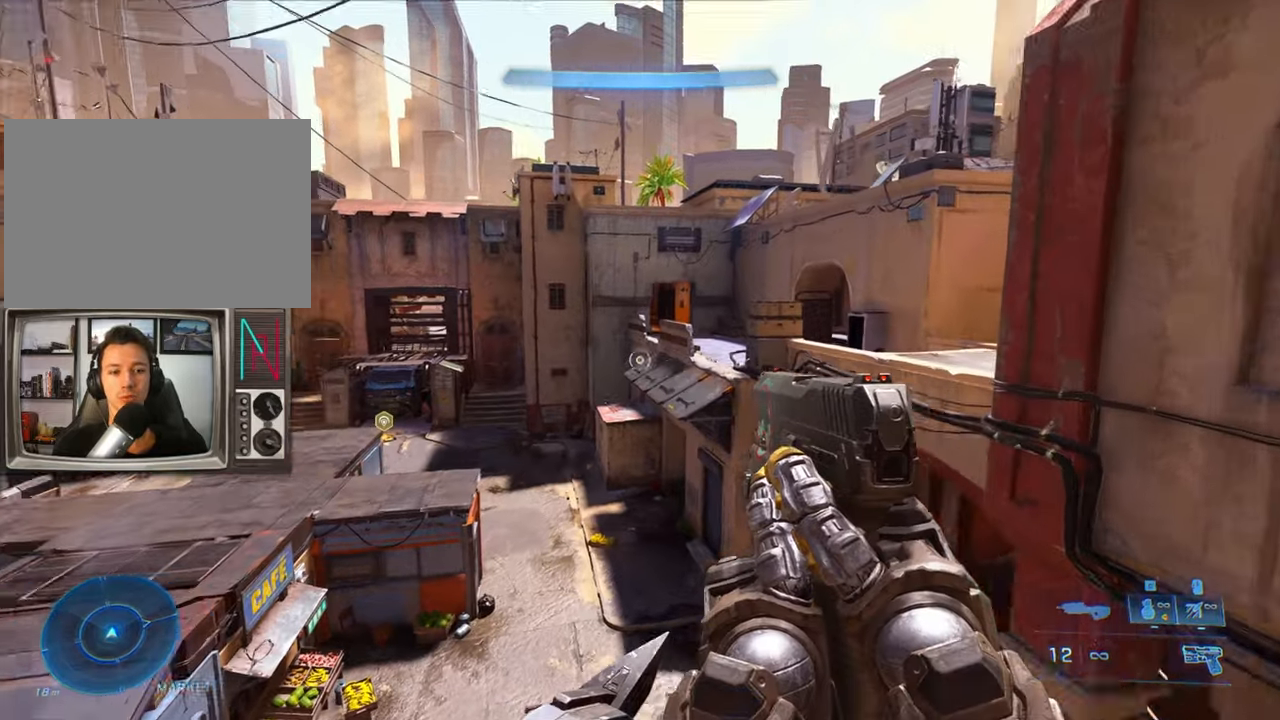
{"keys": ["w"], "events": [[283, "w", "down"]]}
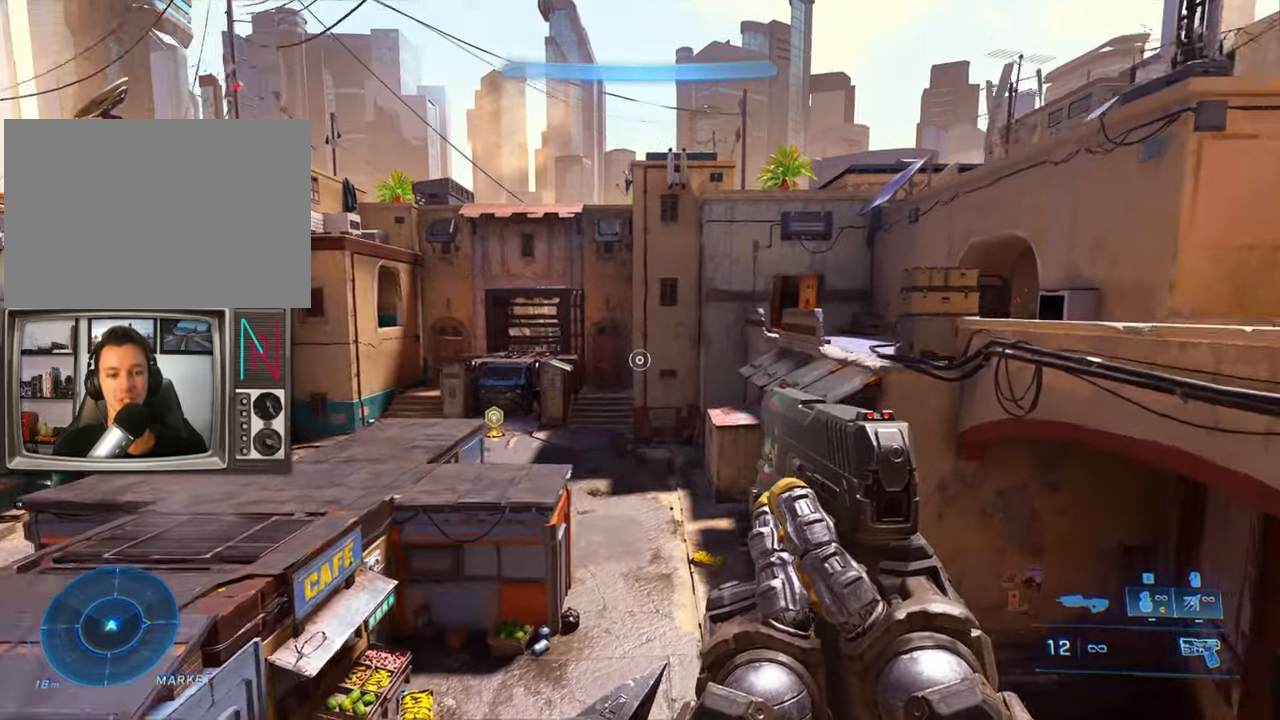
{"keys": [], "events": [[350, "w", "up"]]}
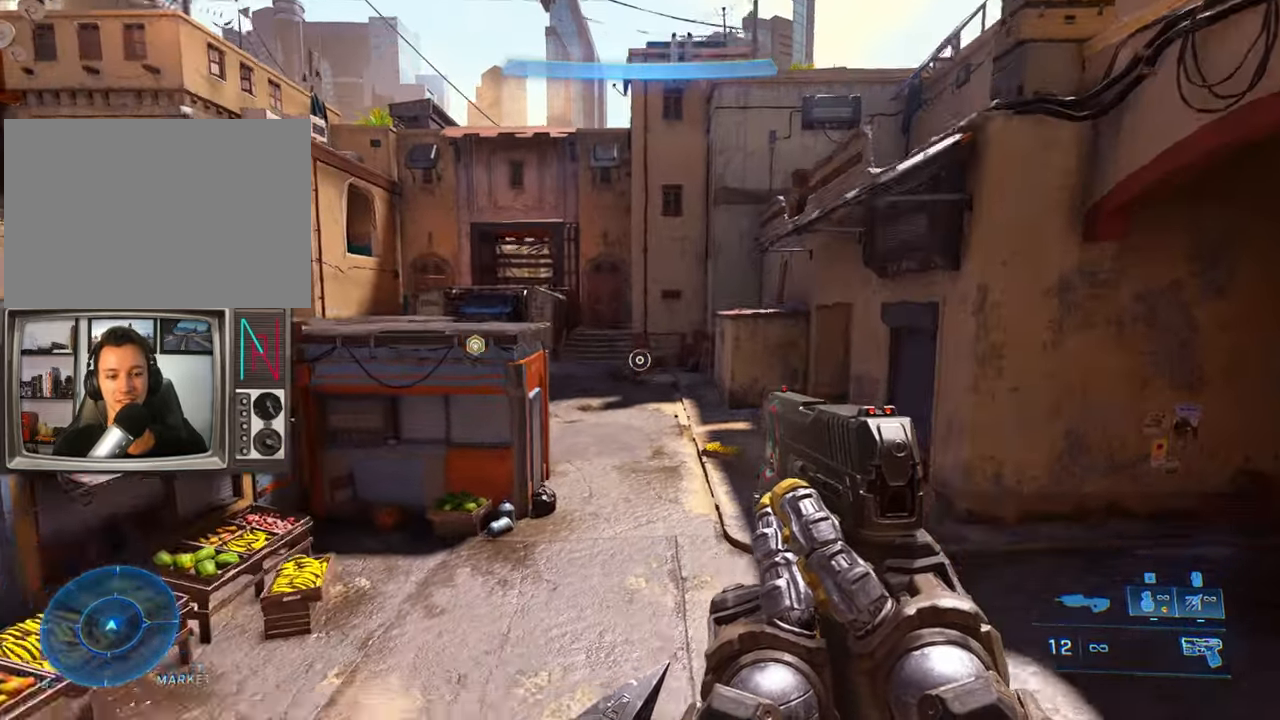
{"keys": [], "events": []}
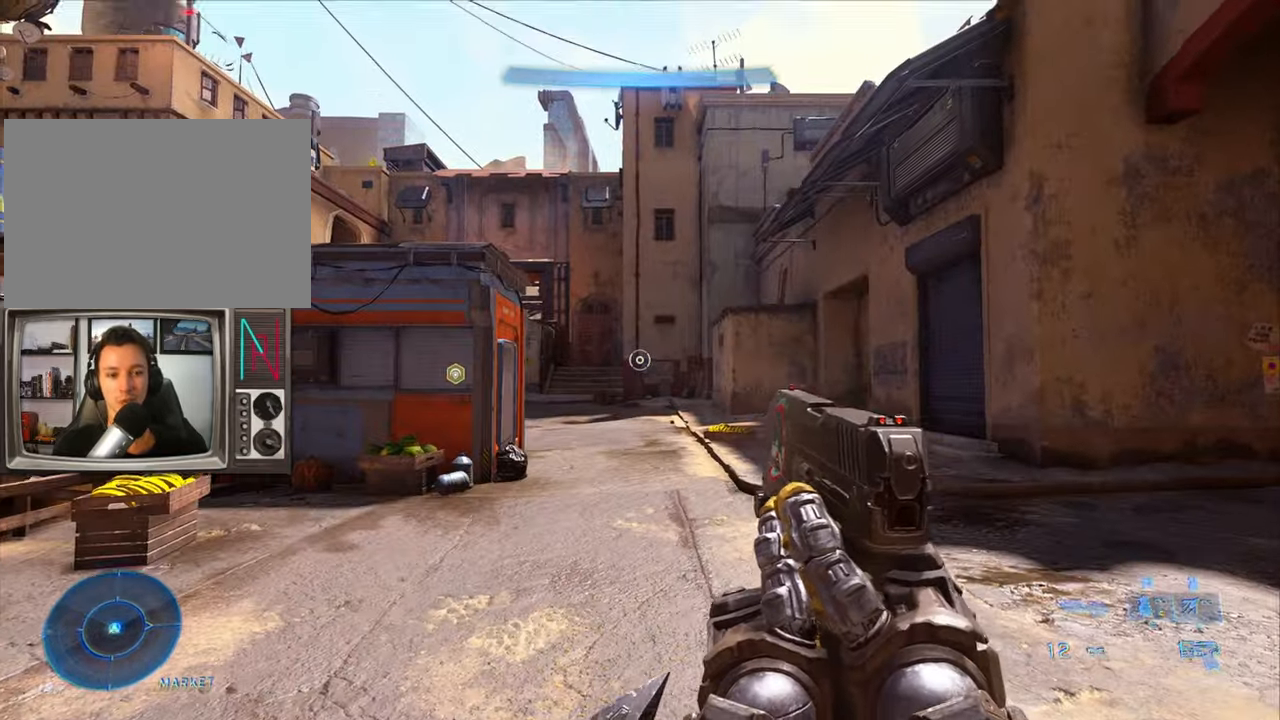
{"keys": [], "events": []}
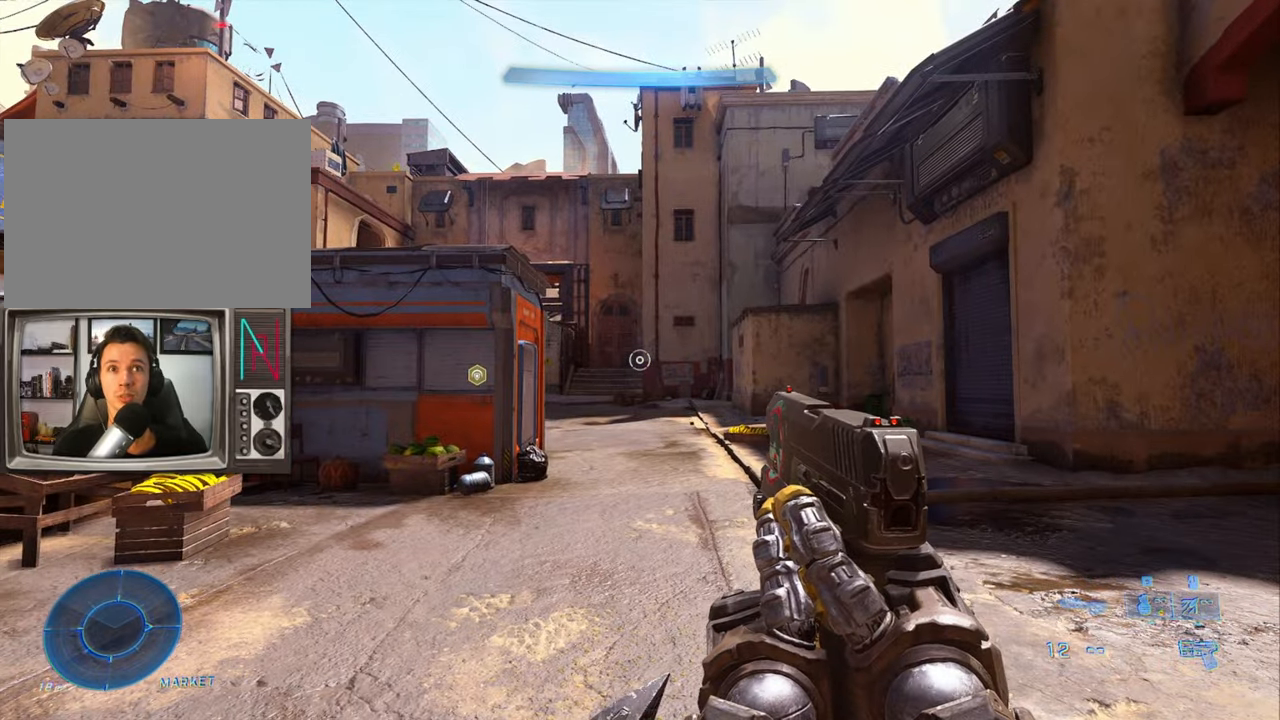
{"keys": [], "events": []}
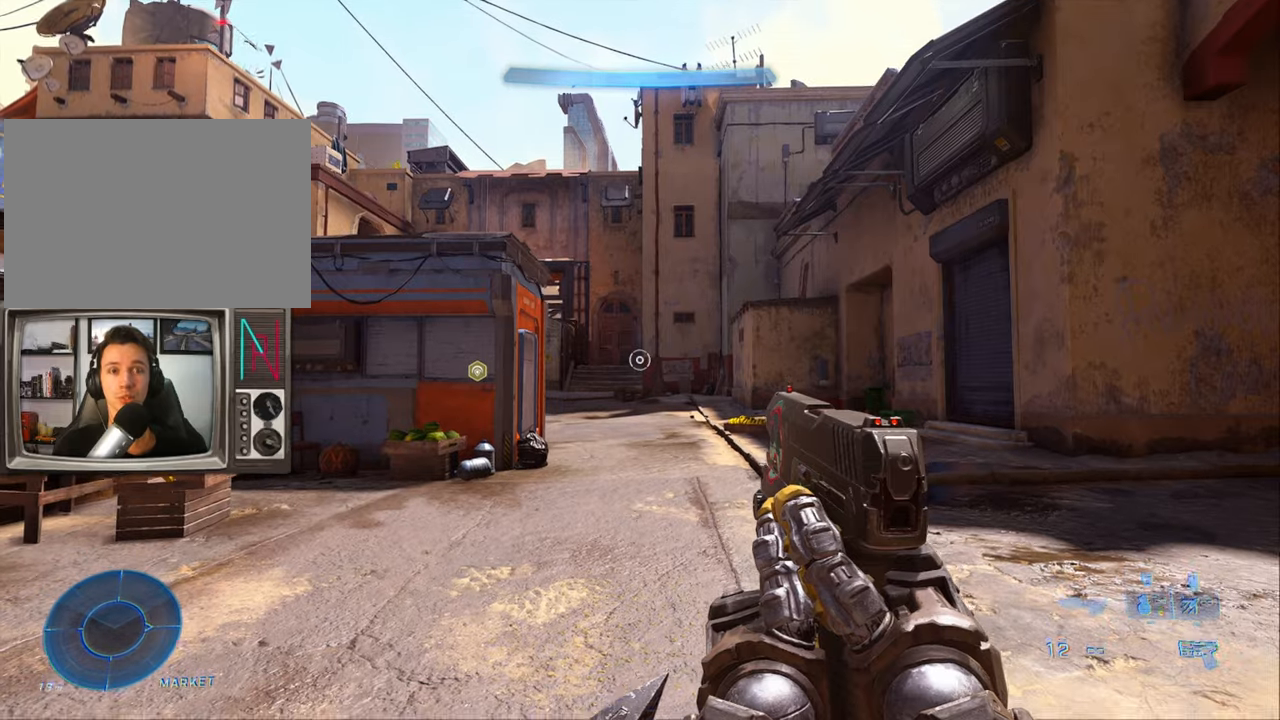
{"keys": [], "events": []}
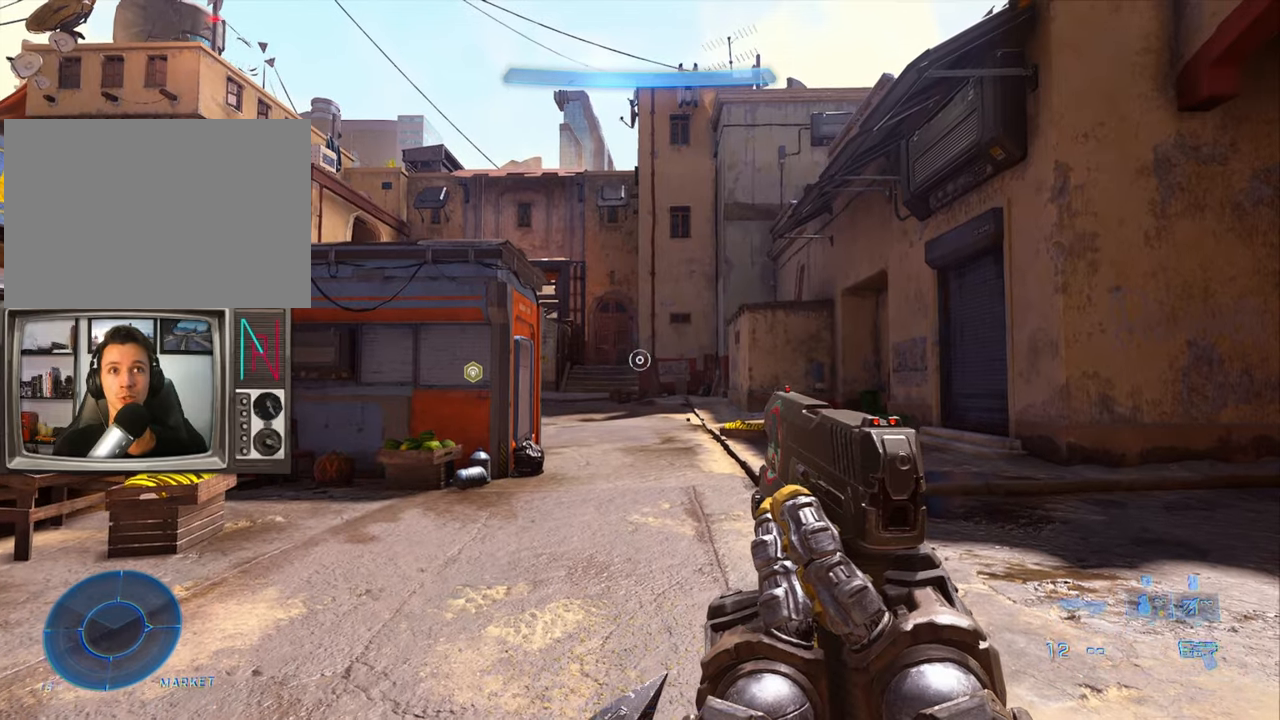
{"keys": [], "events": []}
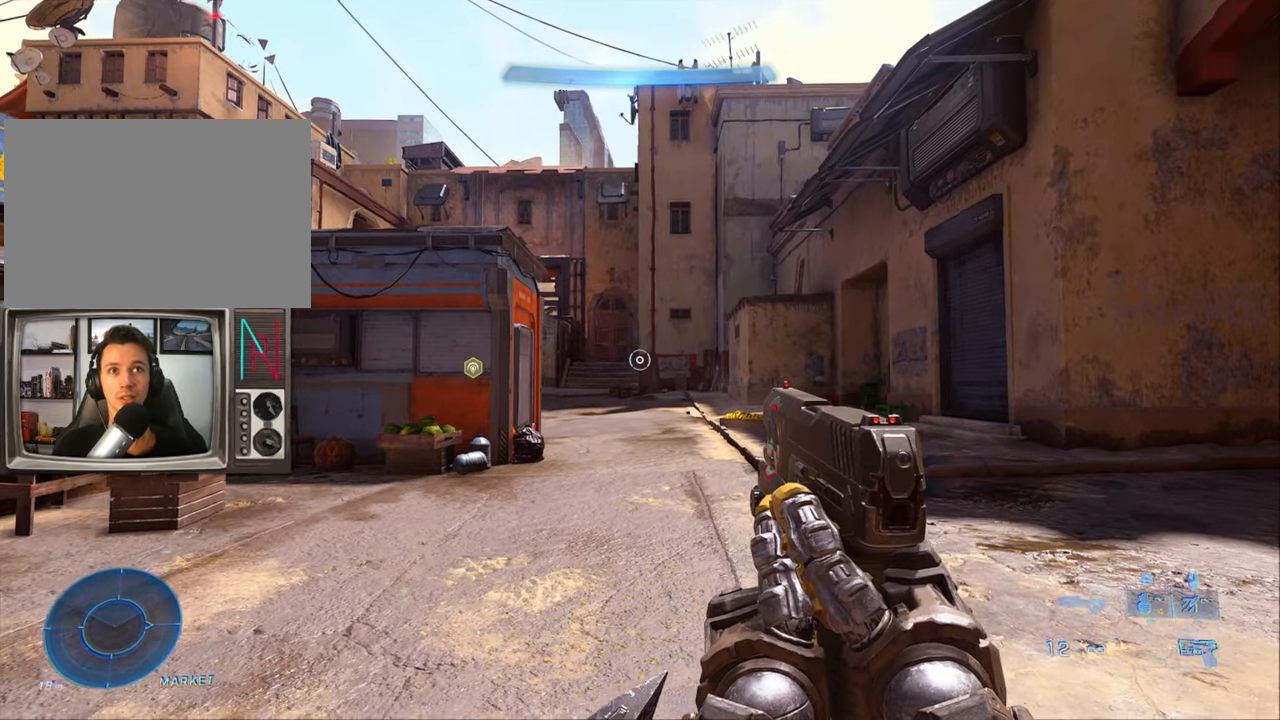
{"keys": [], "events": []}
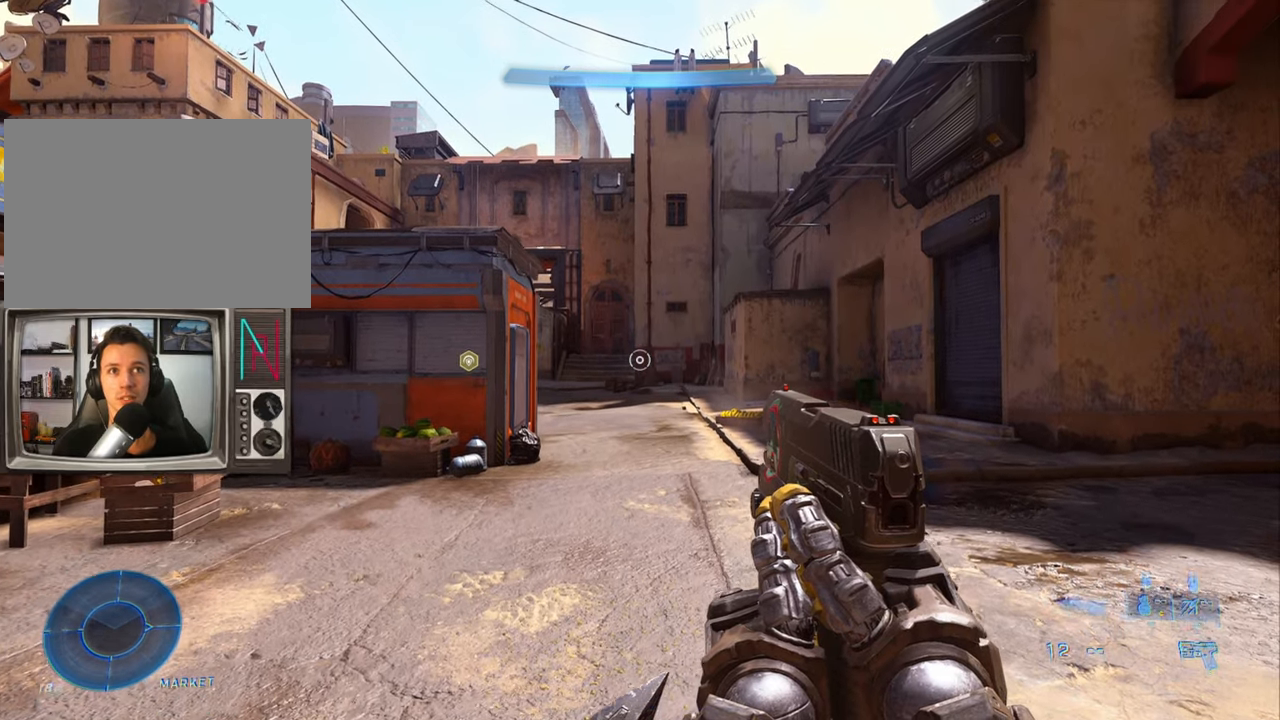
{"keys": [], "events": []}
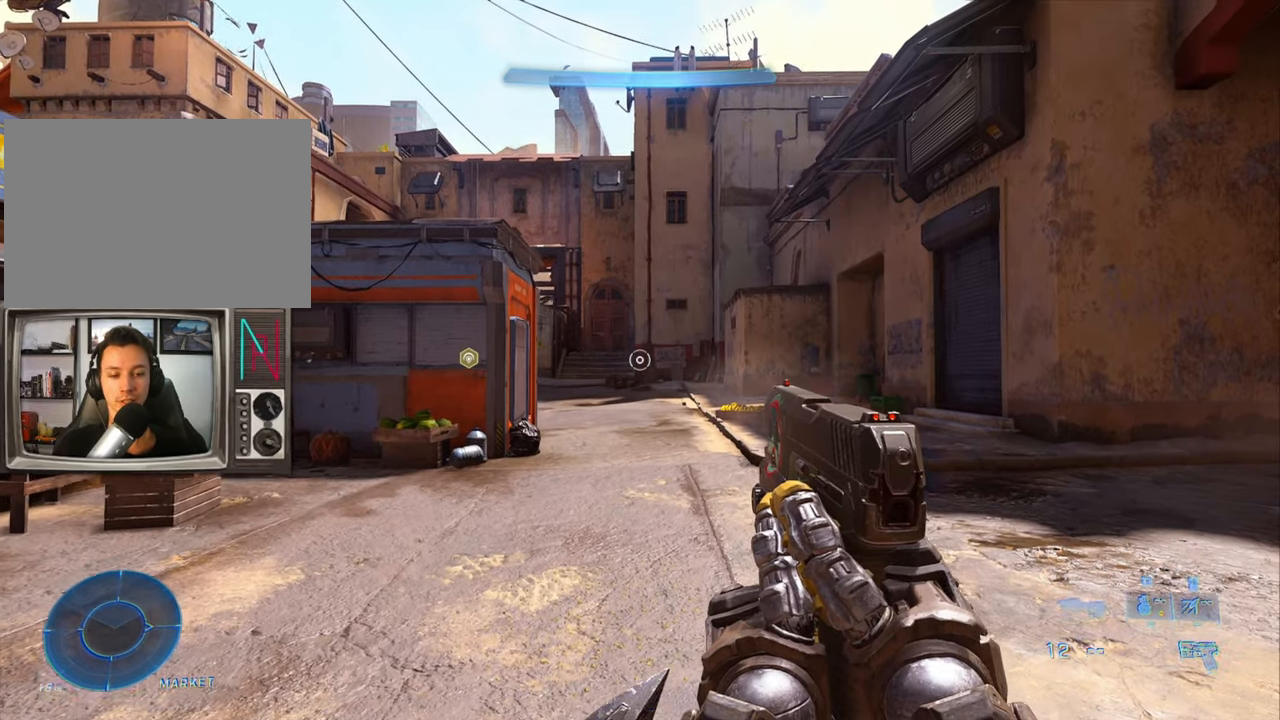
{"keys": [], "events": []}
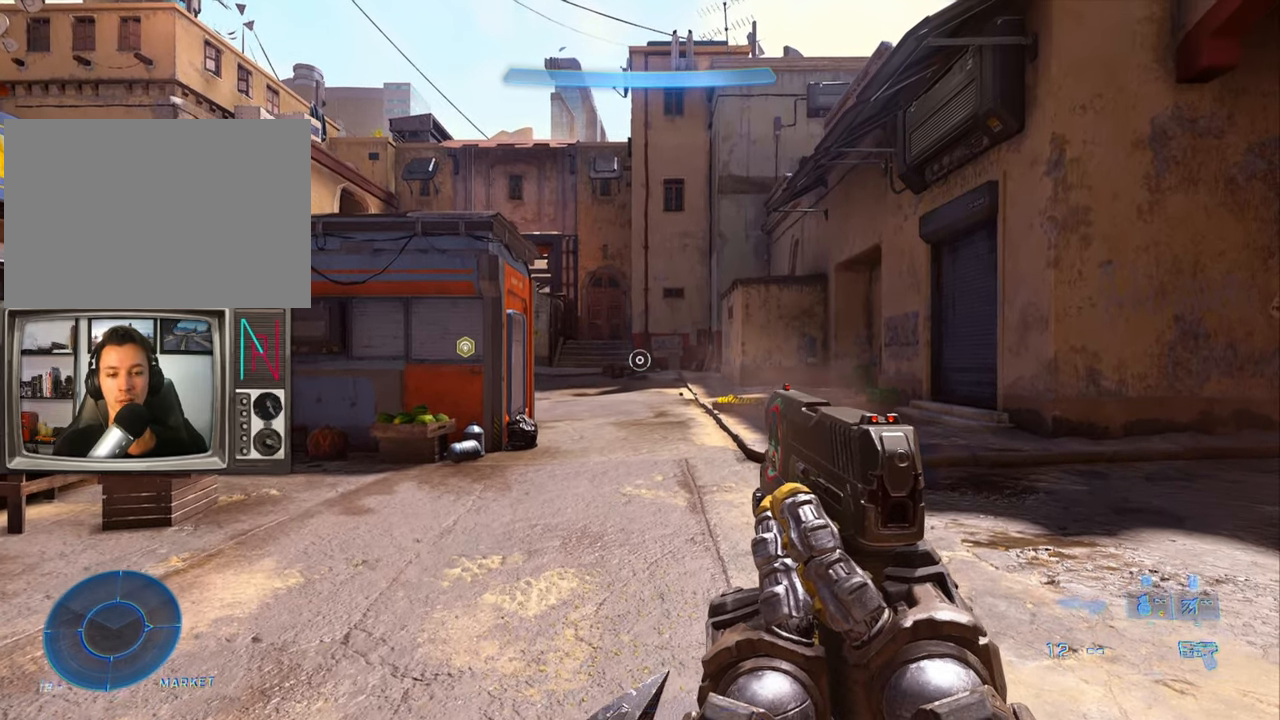
{"keys": [], "events": []}
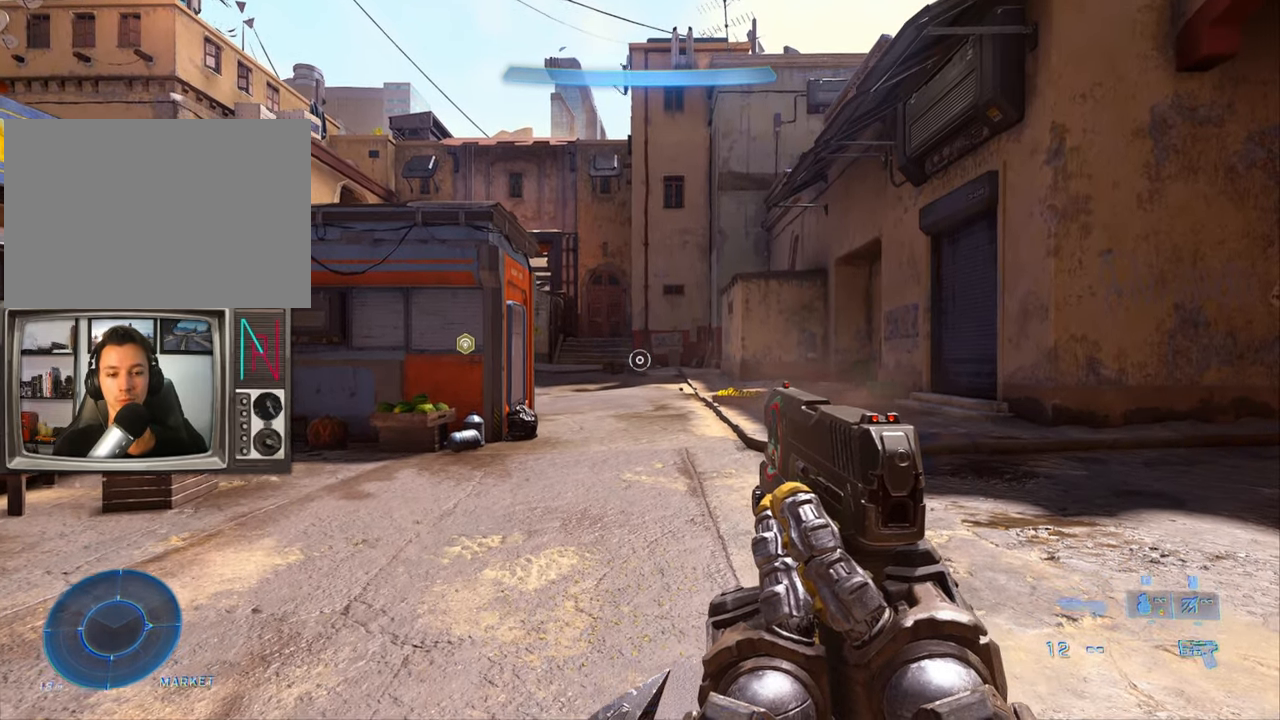
{"keys": ["w"], "events": [[450, "w", "down"]]}
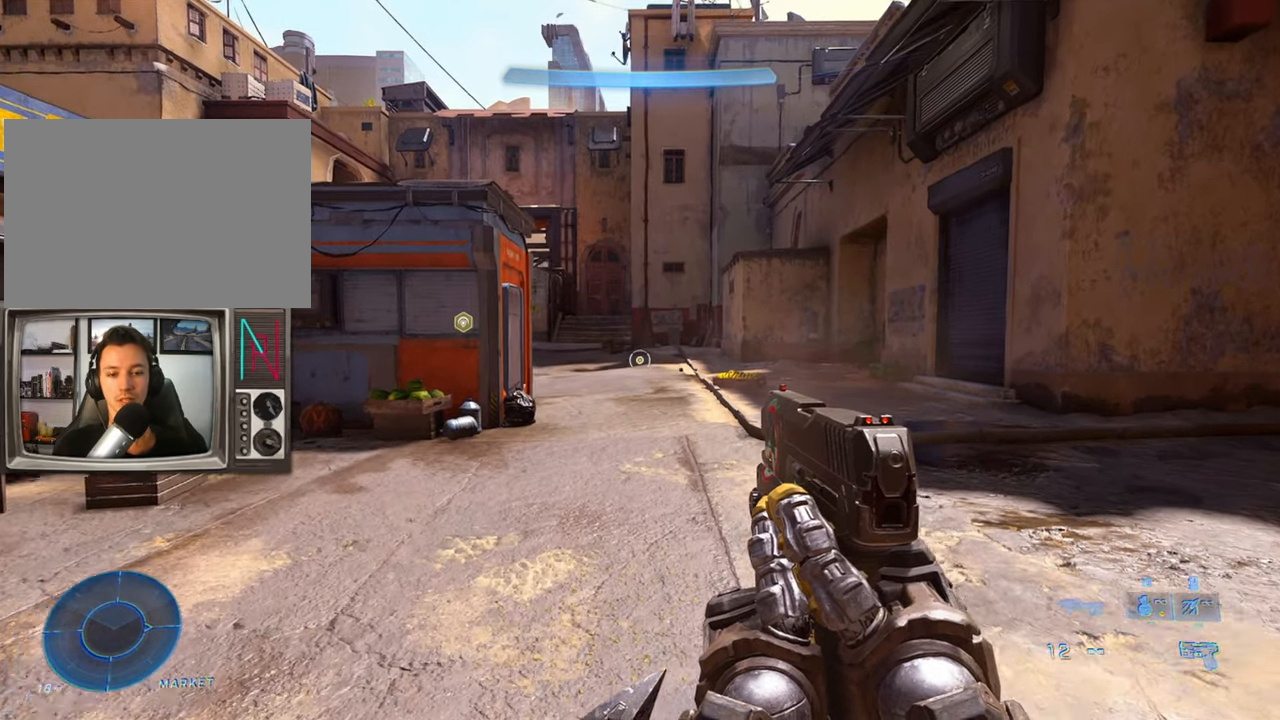
{"keys": [], "events": [[100, "sprint", "down"], [283, "sprint", "up"], [367, "w", "up"]]}
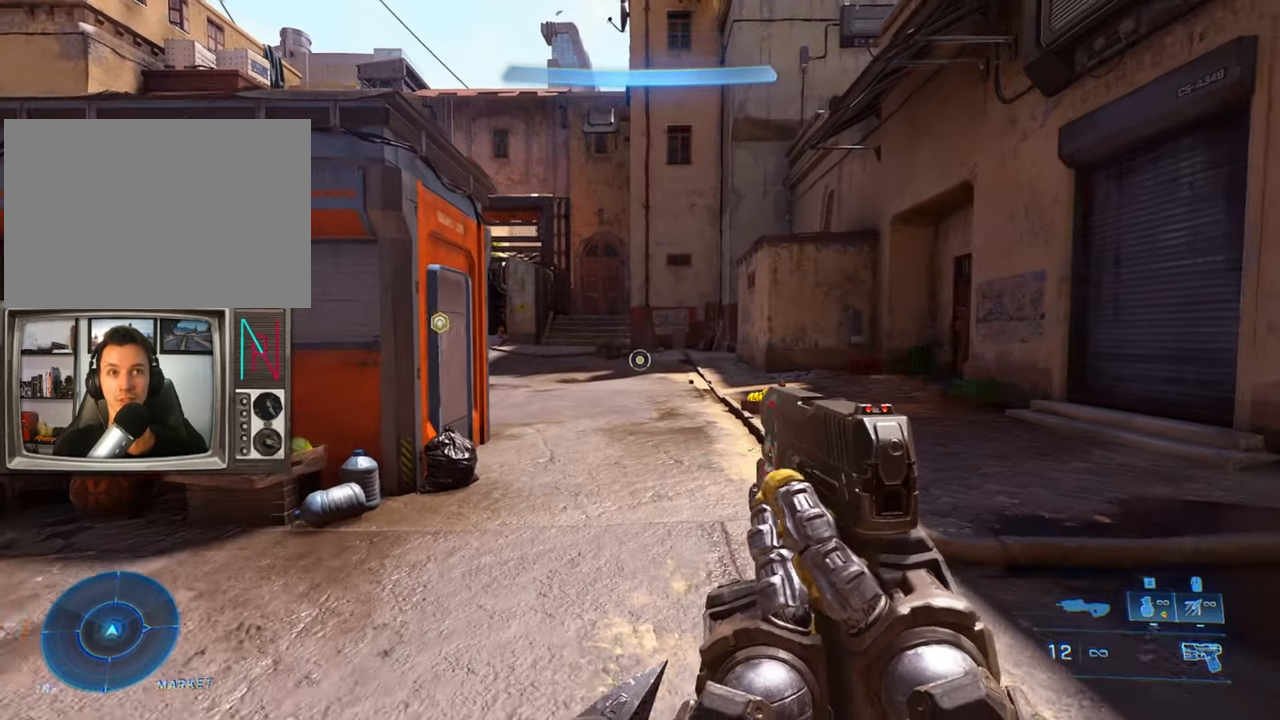
{"keys": [], "events": []}
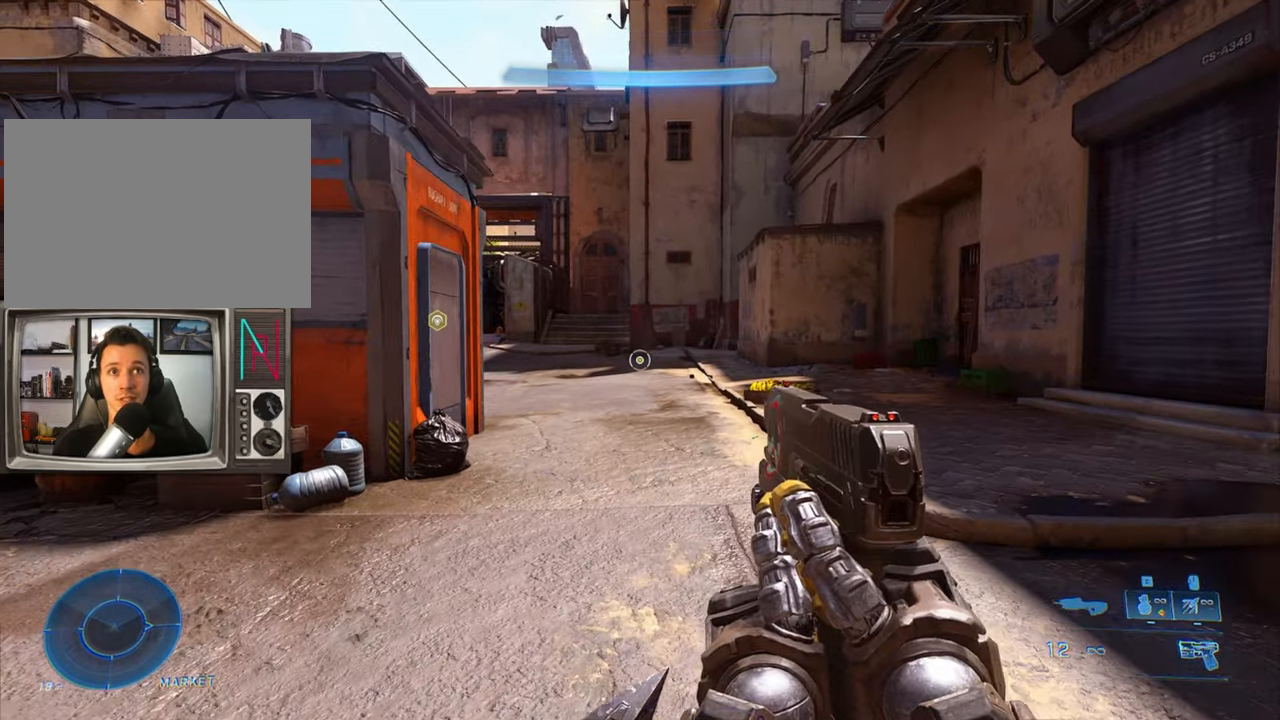
{"keys": [], "events": []}
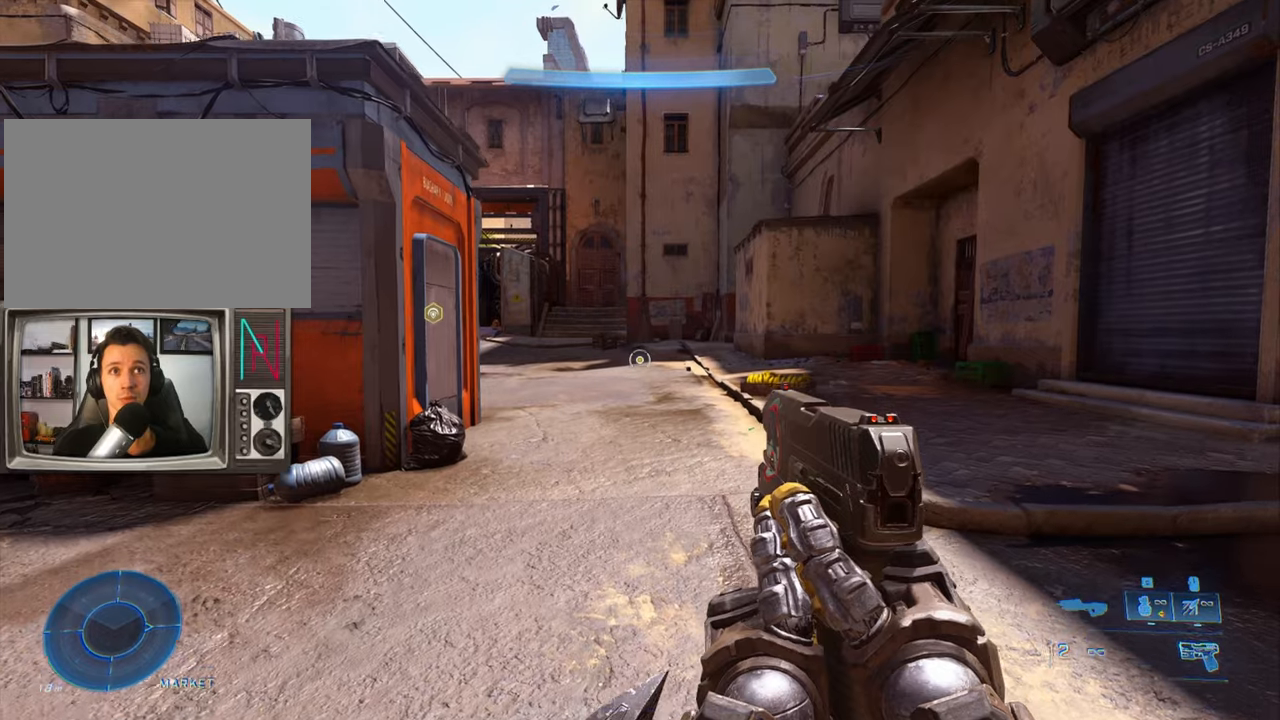
{"keys": [], "events": []}
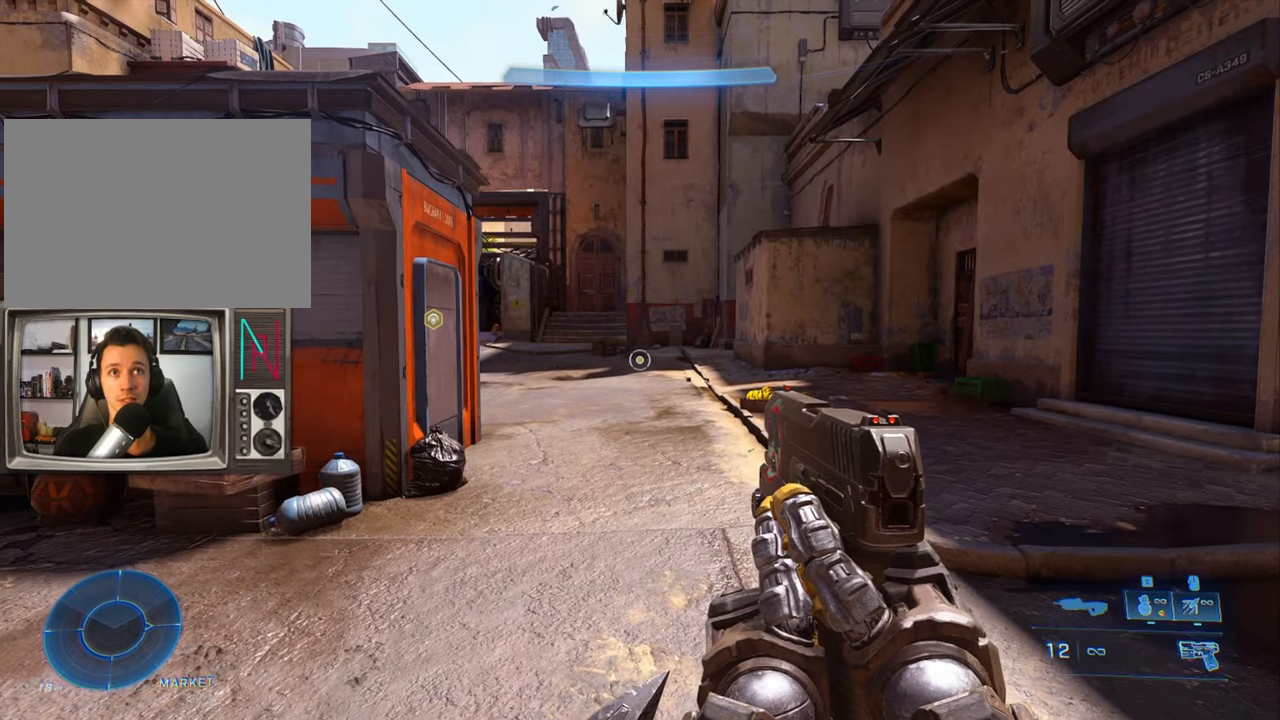
{"keys": [], "events": []}
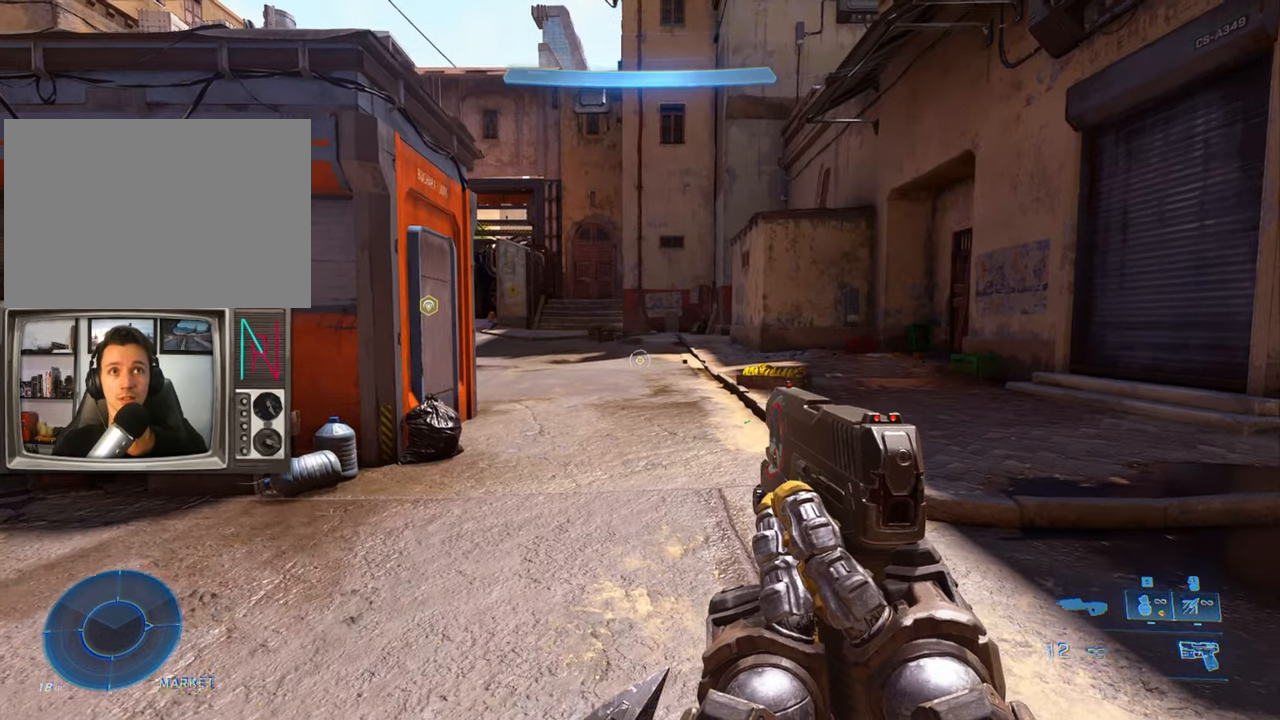
{"keys": [], "events": []}
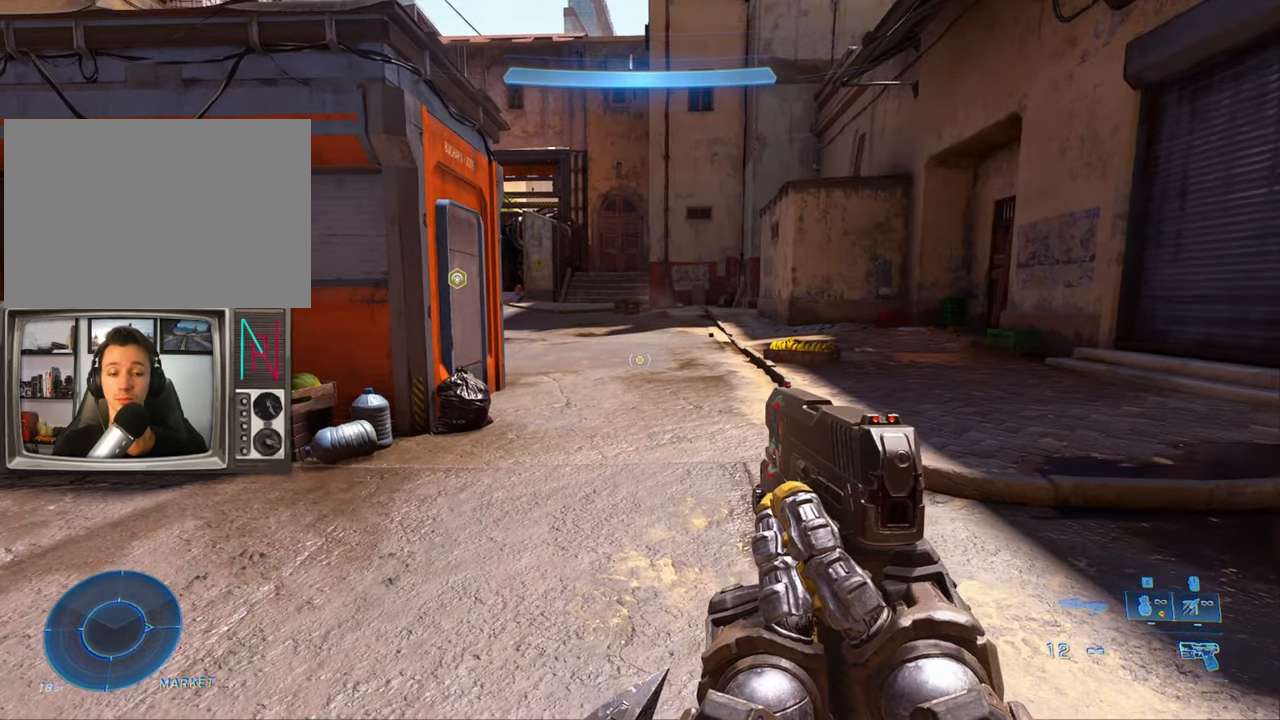
{"keys": ["w"], "events": [[467, "w", "down"]]}
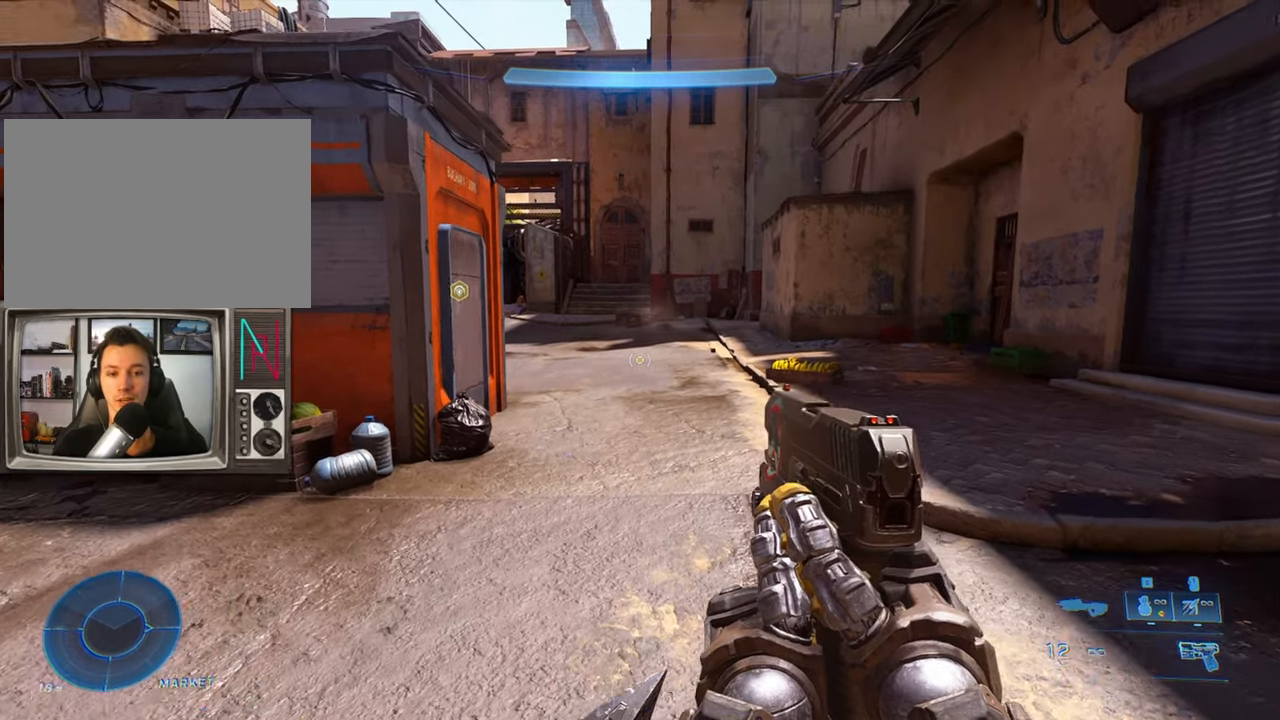
{"keys": ["w"], "events": [[100, "sprint", "down"], [300, "sprint", "up"]]}
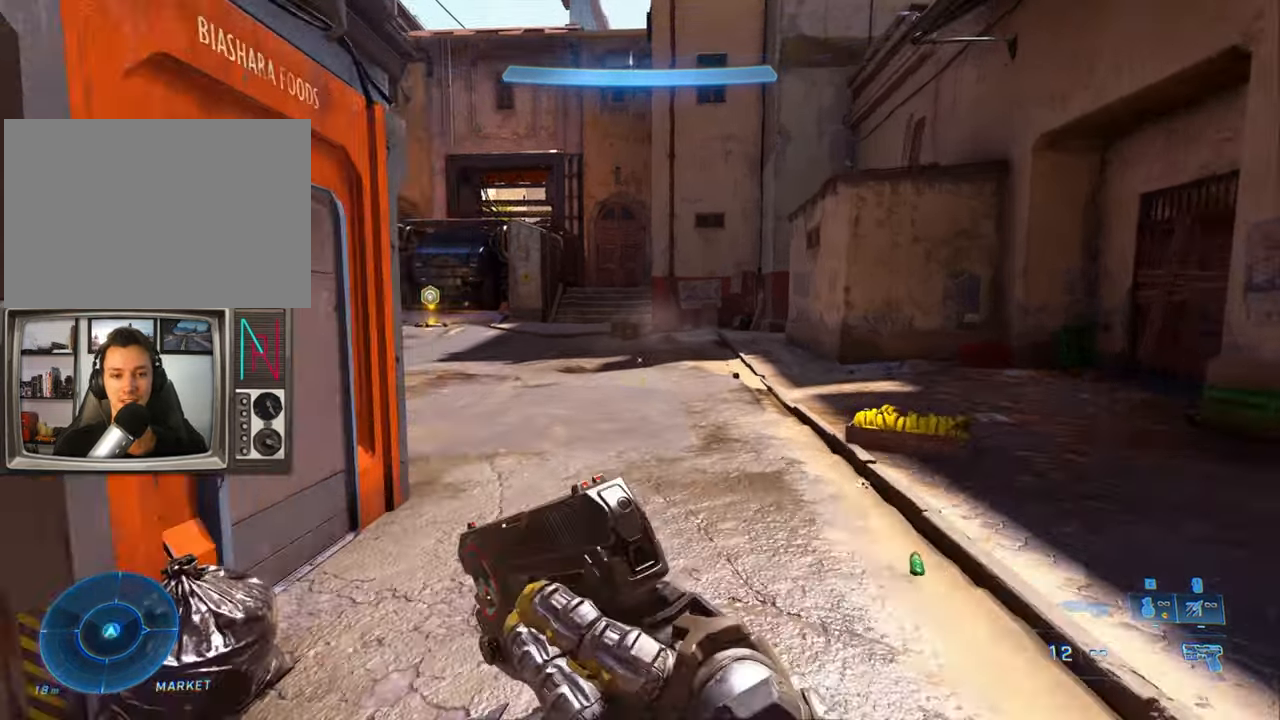
{"keys": ["crouch", "w"], "events": [[167, "crouch", "down"]]}
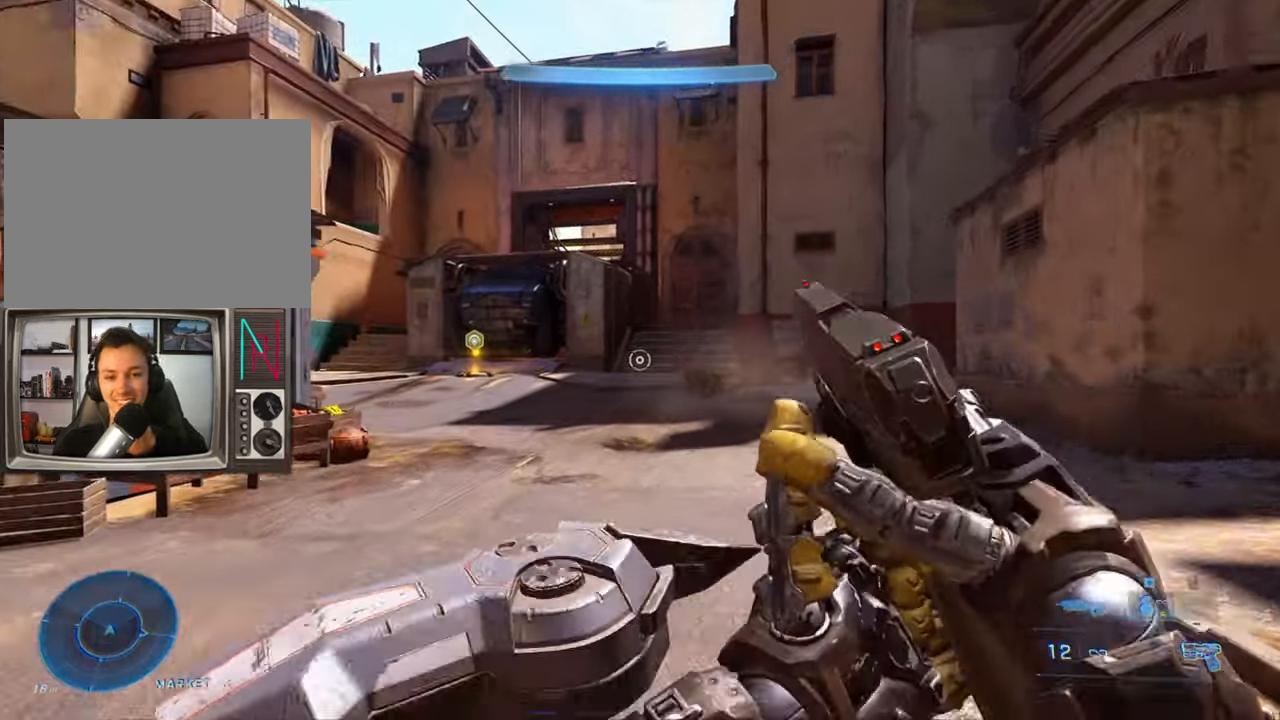
{"keys": ["w"], "events": [[367, "crouch", "up"]]}
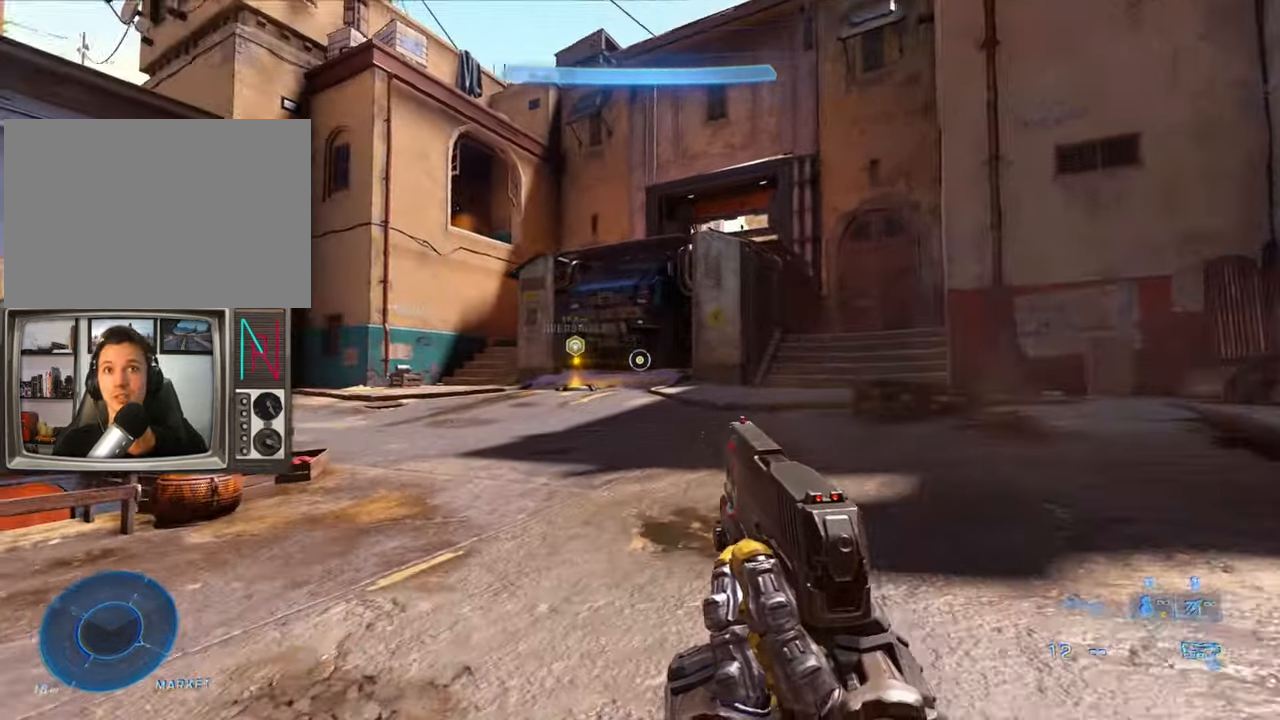
{"keys": [], "events": [[100, "w", "up"]]}
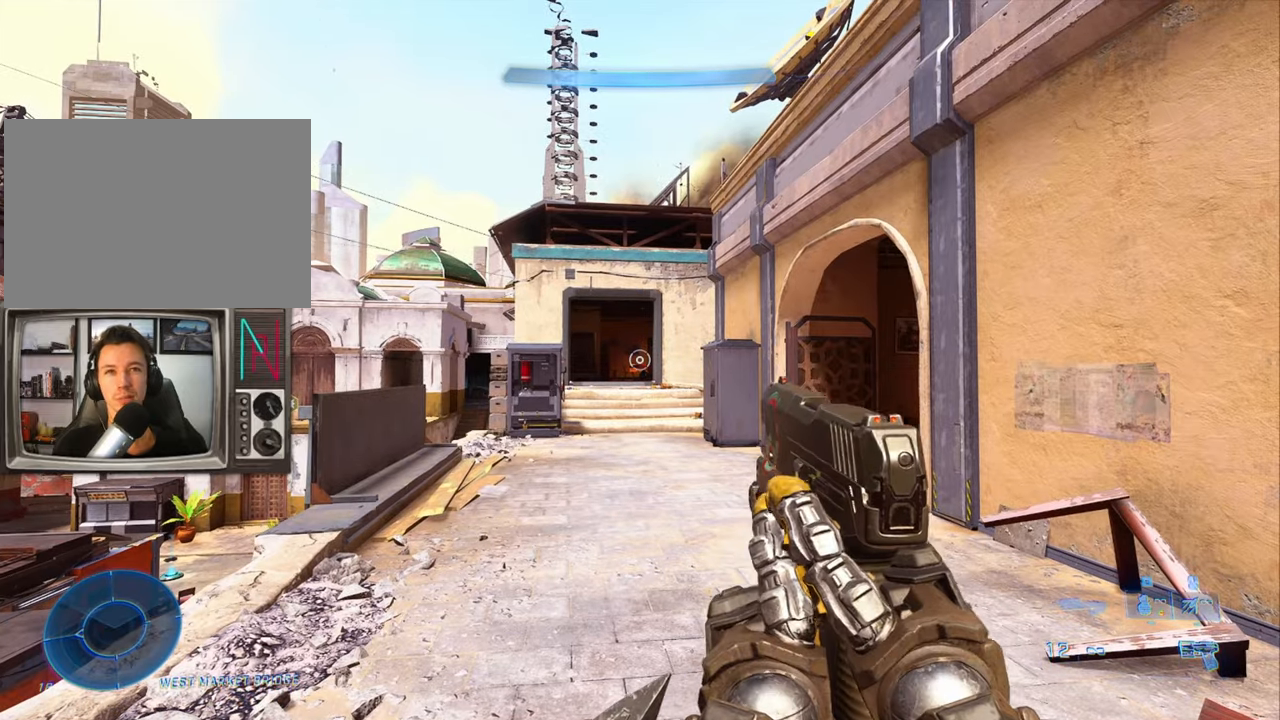
{"keys": ["w"], "events": [[334, "w", "down"]]}
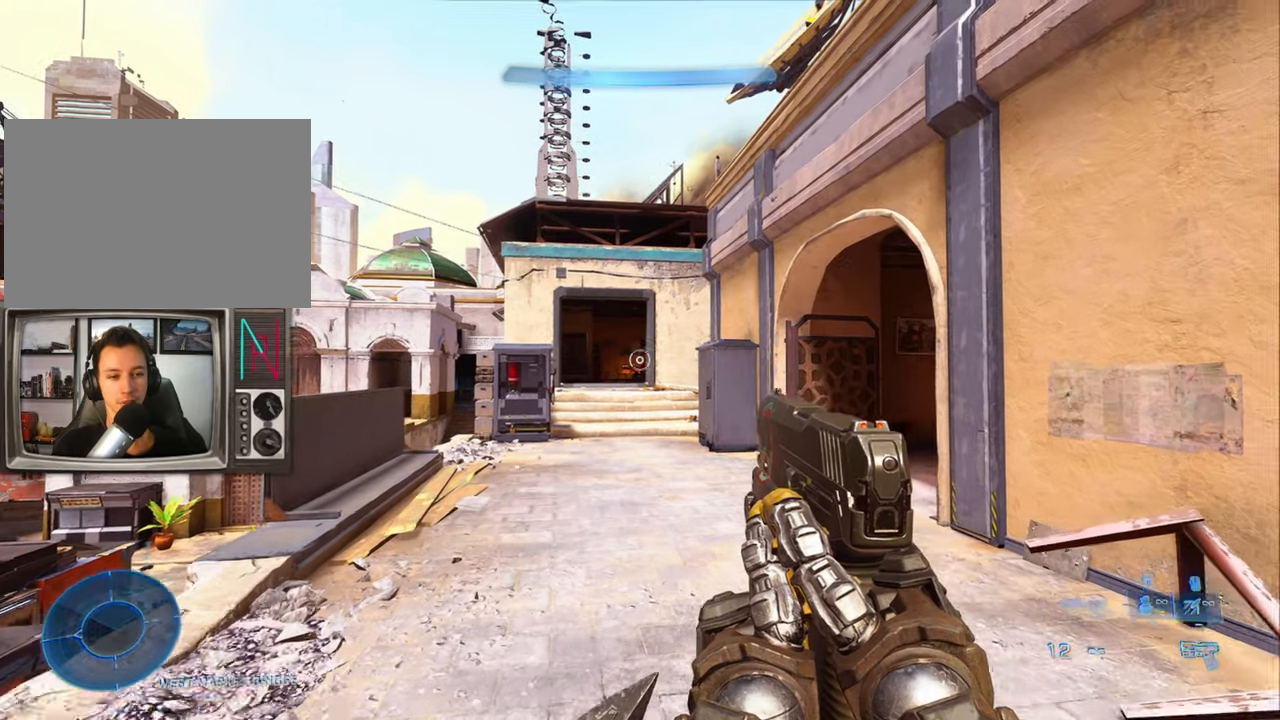
{"keys": ["w"], "events": []}